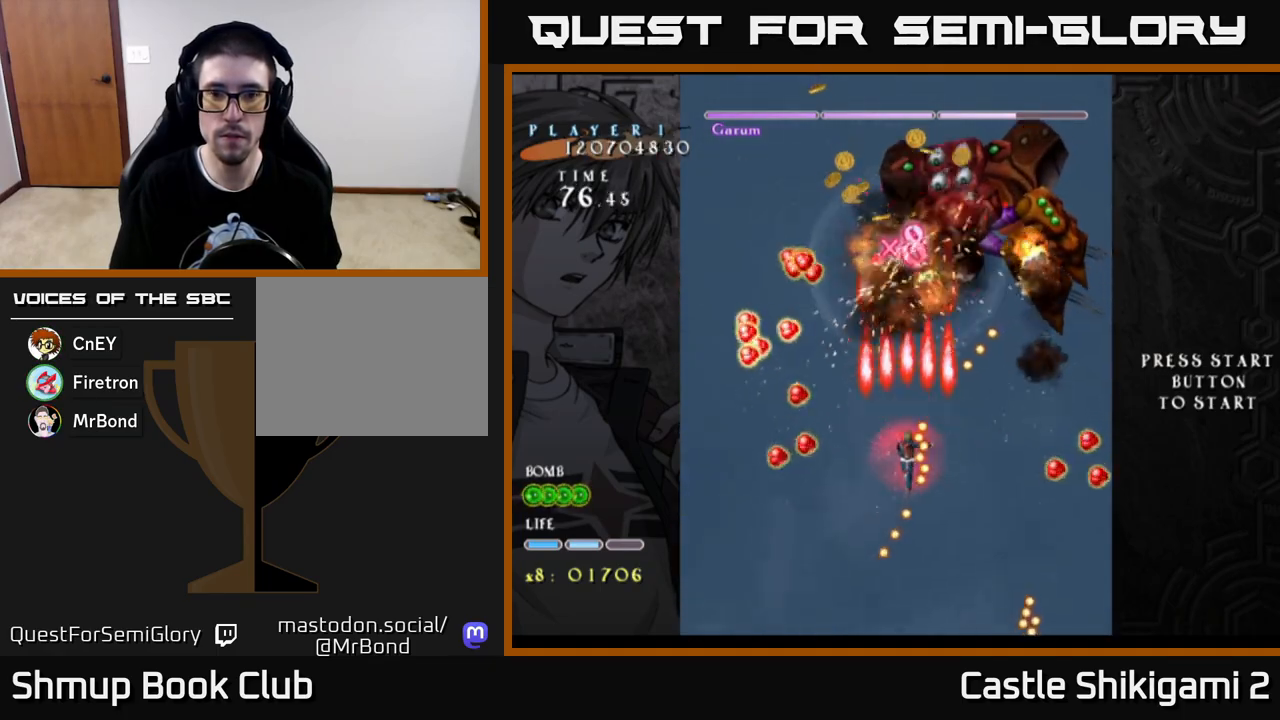
Gameplay with a controller (Xbox layout); each line is a JSON object with the inputs held at the frame after it. "events" lists button and stick changes between this image and that frame as [ms after this image, input, new state], when the widget could be followed in between.
{"buttons": ["B"], "left_stick": "center", "right_stick": "center", "events": [[267, "DPAD_DOWN", "down"], [350, "DPAD_DOWN", "up"]]}
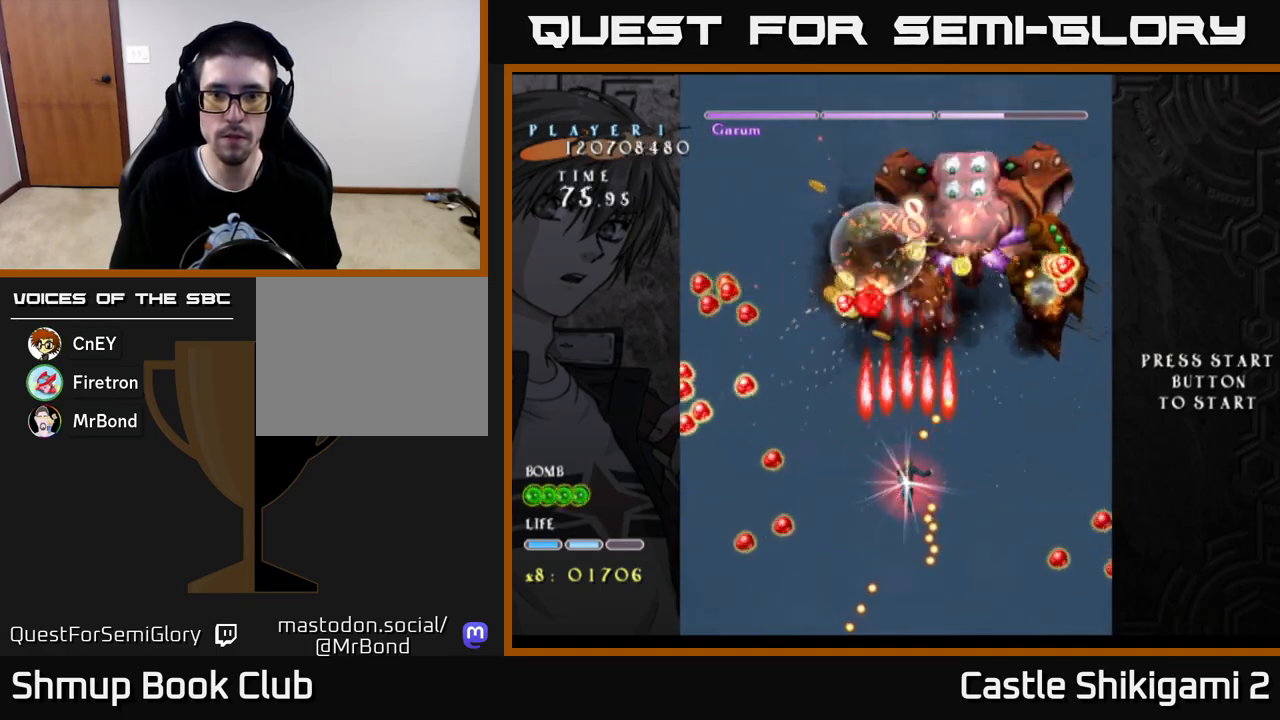
{"buttons": ["B"], "left_stick": "center", "right_stick": "center", "events": [[167, "DPAD_DOWN", "down"], [250, "DPAD_DOWN", "up"]]}
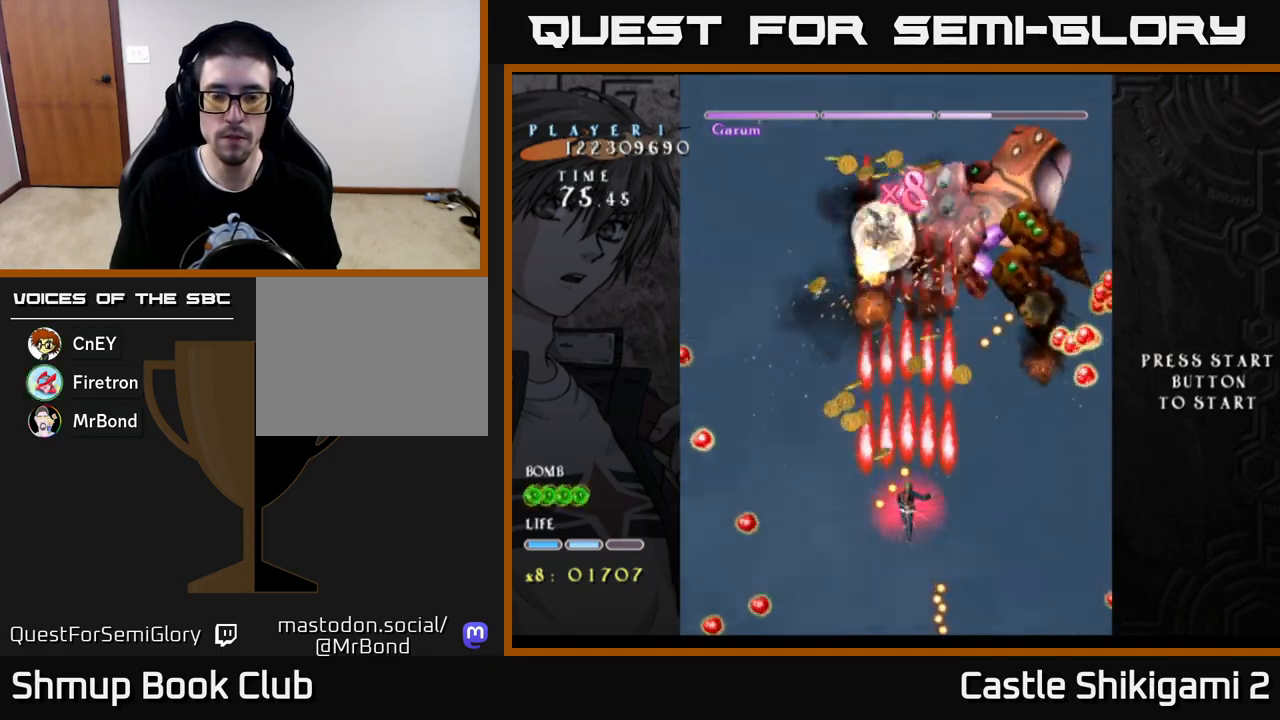
{"buttons": ["B", "DPAD_UP"], "left_stick": "center", "right_stick": "center", "events": [[150, "DPAD_DOWN", "down"], [250, "DPAD_DOWN", "up"], [467, "DPAD_UP", "down"]]}
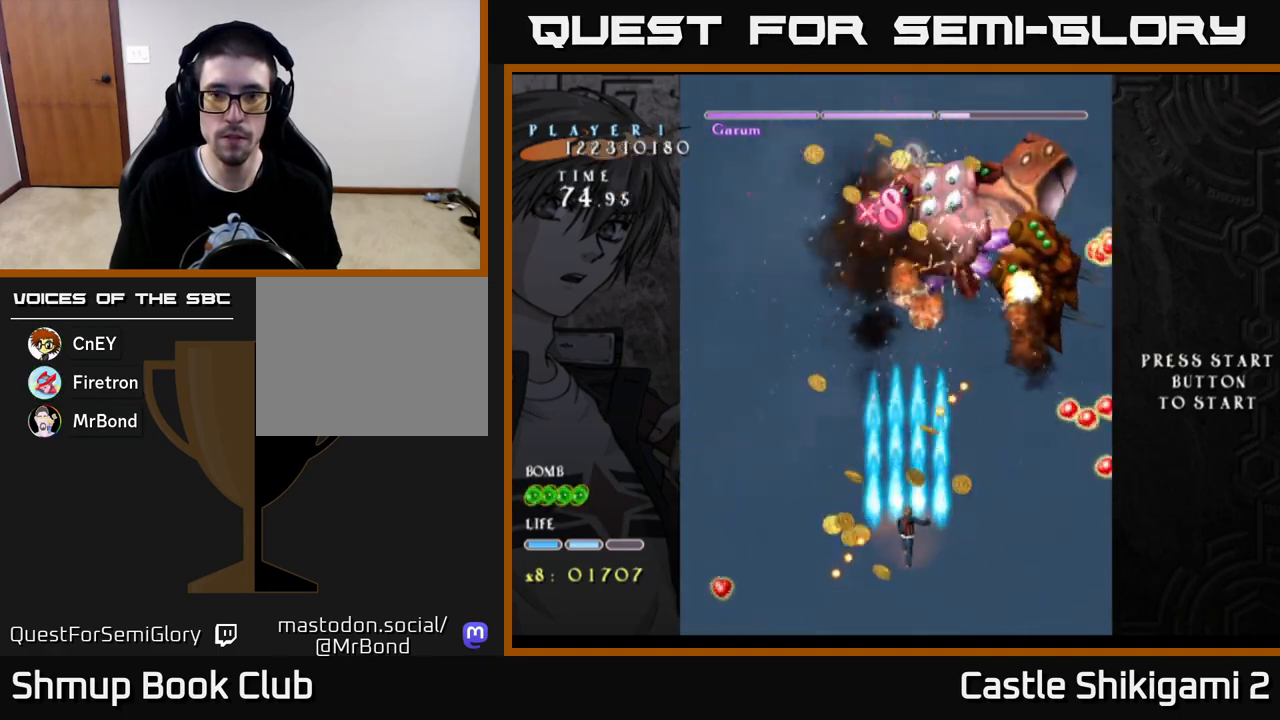
{"buttons": ["B", "DPAD_LEFT"], "left_stick": "center", "right_stick": "center", "events": [[67, "DPAD_RIGHT", "down"], [67, "DPAD_UP", "up"], [183, "DPAD_DOWN", "down"], [300, "DPAD_DOWN", "up"], [350, "DPAD_RIGHT", "up"], [350, "DPAD_UP", "down"], [383, "DPAD_LEFT", "down"], [417, "DPAD_UP", "up"]]}
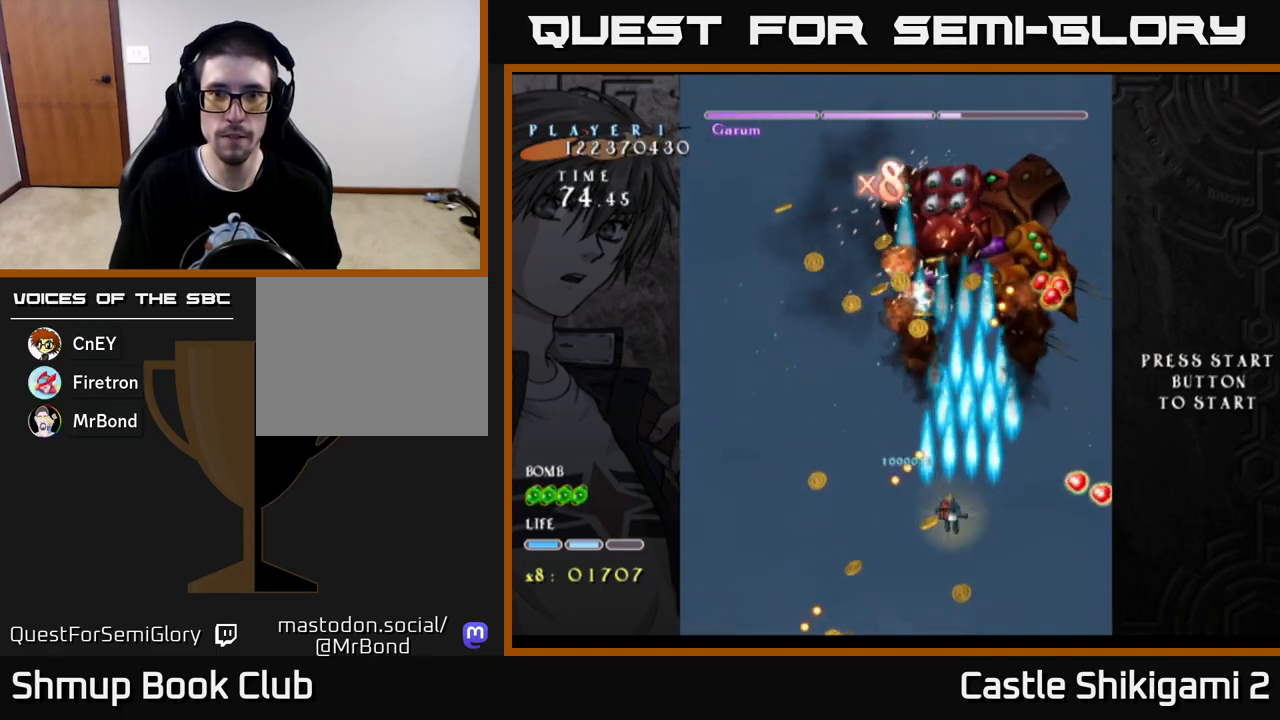
{"buttons": ["X", "DPAD_LEFT"], "left_stick": "center", "right_stick": "center"}
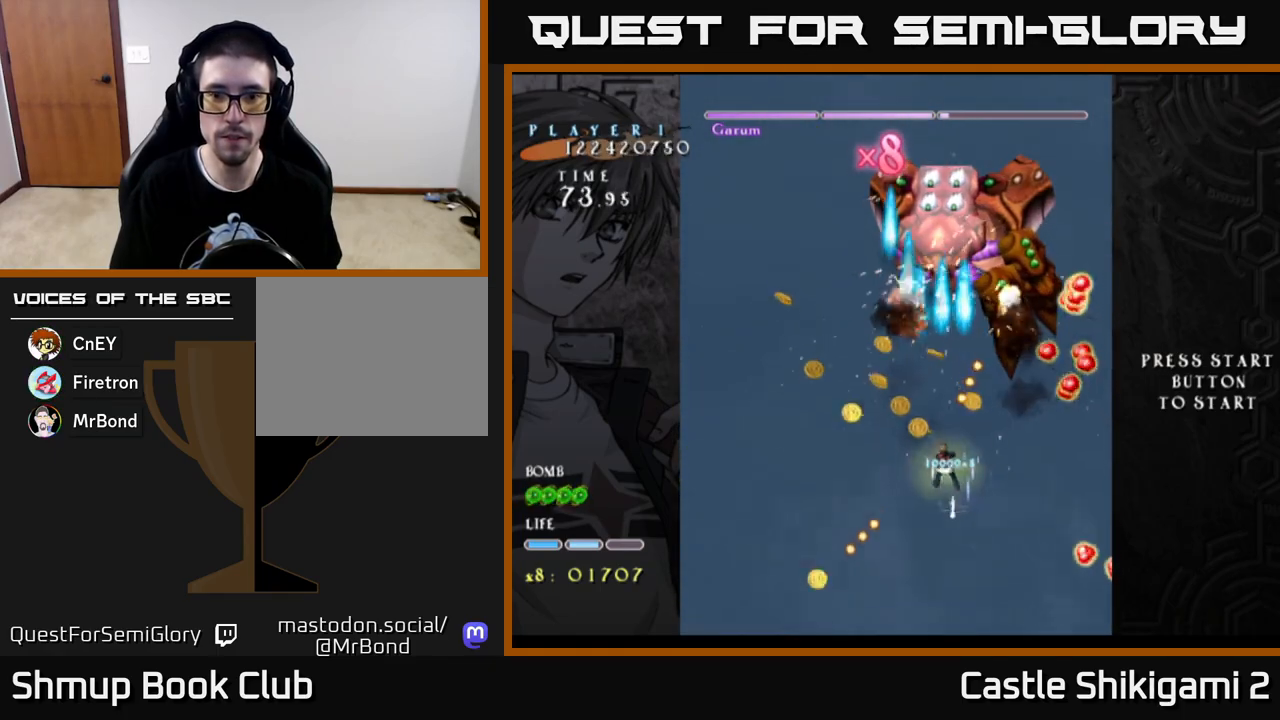
{"buttons": ["X", "DPAD_DOWN", "DPAD_LEFT"], "left_stick": "center", "right_stick": "center", "events": [[33, "DPAD_UP", "down"], [117, "DPAD_LEFT", "up"], [150, "DPAD_LEFT", "down"], [217, "DPAD_UP", "up"], [300, "DPAD_LEFT", "up"], [433, "DPAD_LEFT", "down"], [500, "DPAD_DOWN", "down"]]}
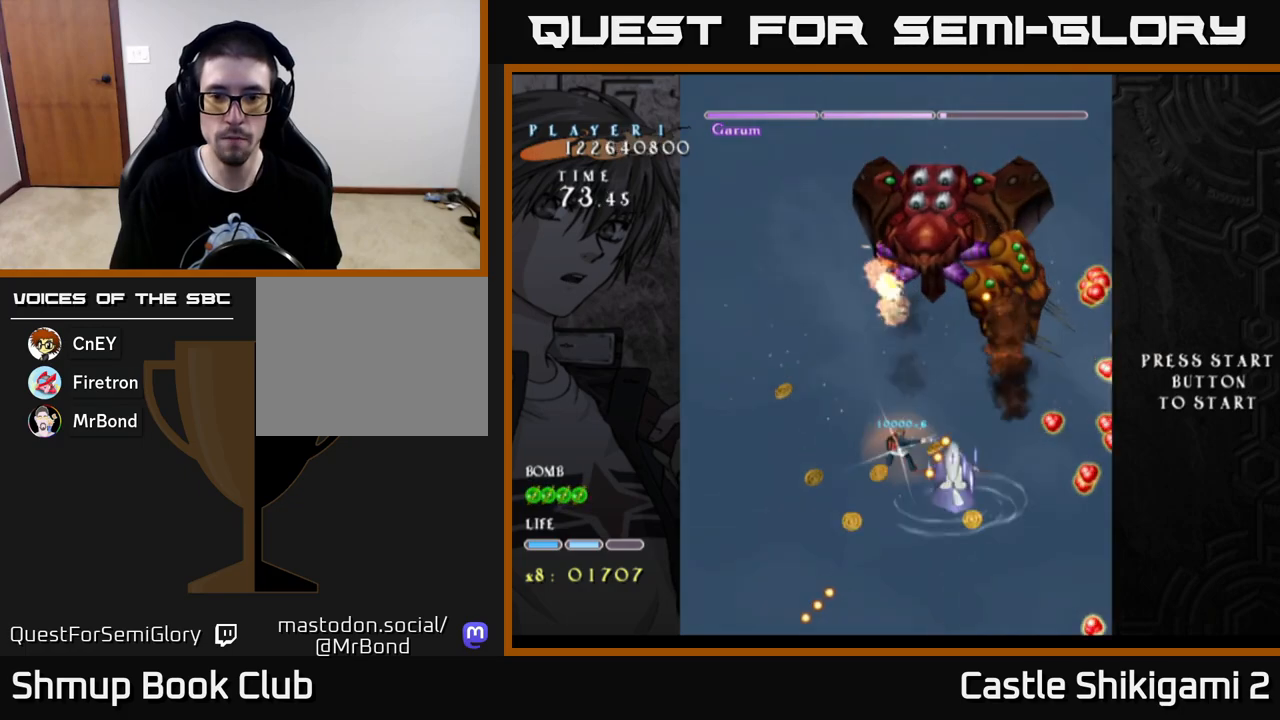
{"buttons": ["X", "DPAD_DOWN"], "left_stick": "center", "right_stick": "center", "events": [[33, "DPAD_LEFT", "up"], [133, "DPAD_DOWN", "up"], [250, "DPAD_DOWN", "down"]]}
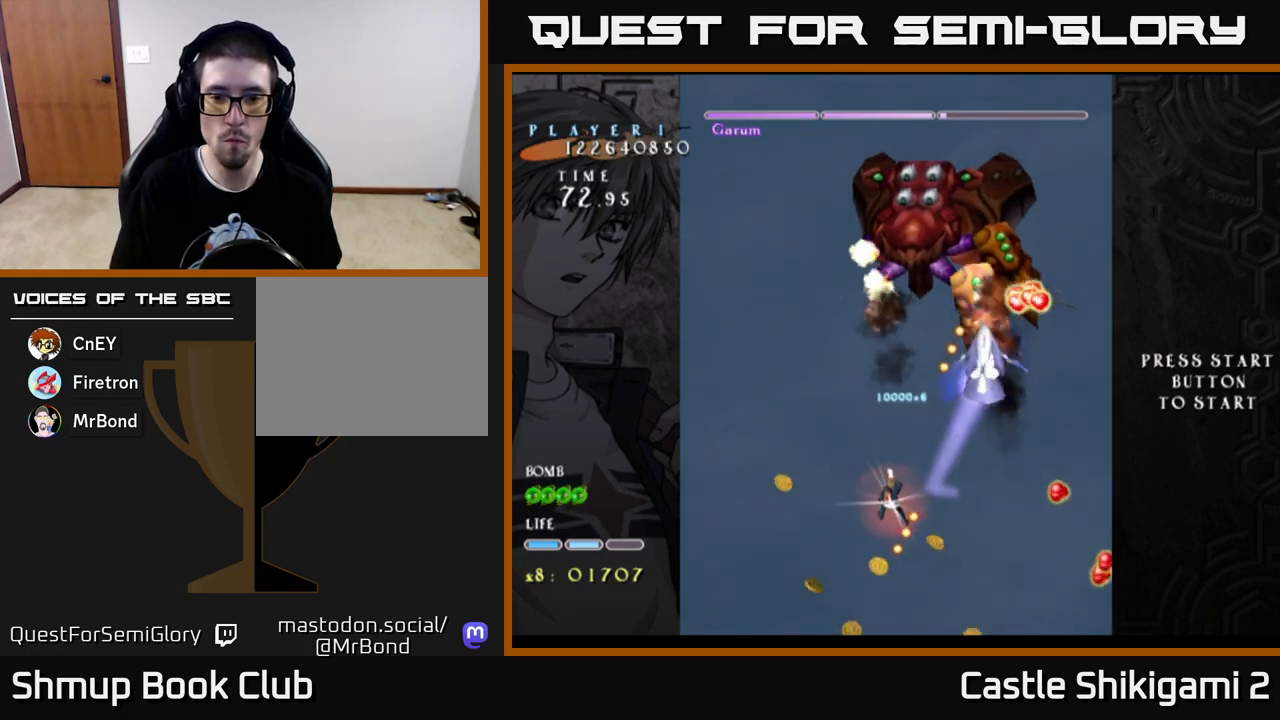
{"buttons": ["X", "DPAD_DOWN"], "left_stick": "center", "right_stick": "center", "events": [[217, "DPAD_LEFT", "down"], [417, "DPAD_LEFT", "up"]]}
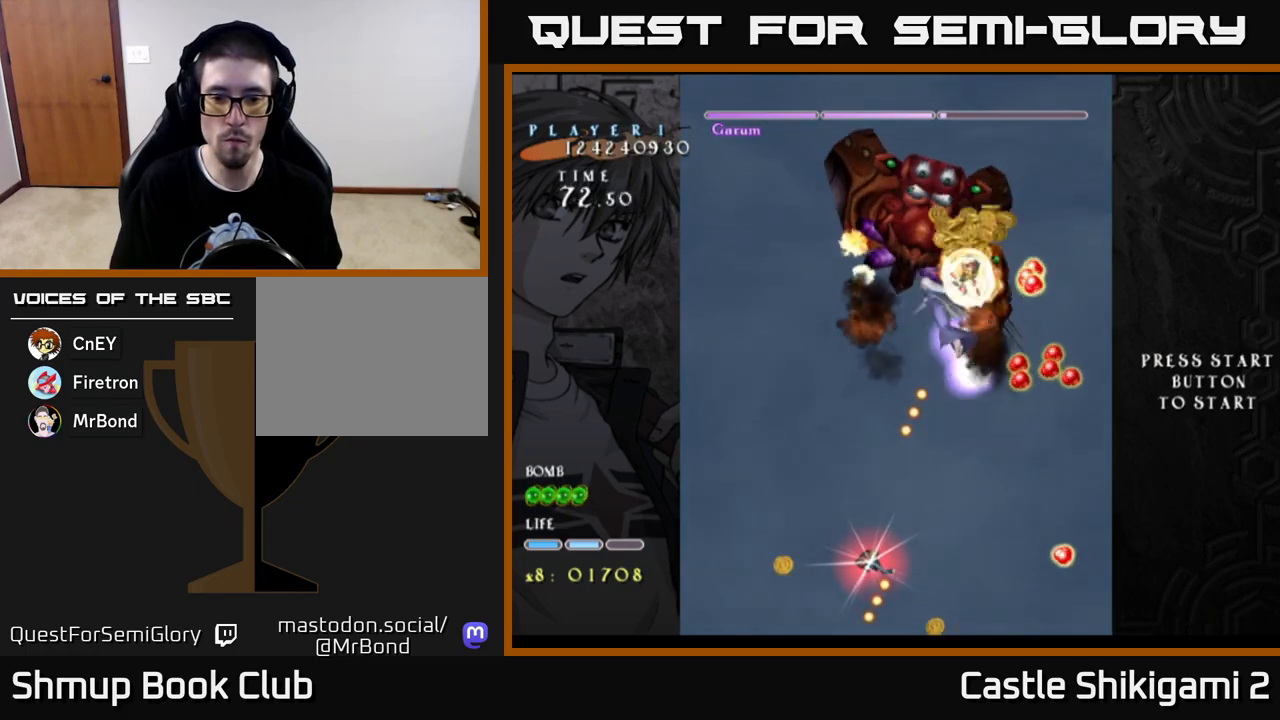
{"buttons": ["X", "DPAD_UP", "DPAD_LEFT"], "left_stick": "center", "right_stick": "center", "events": [[133, "DPAD_DOWN", "up"], [150, "DPAD_LEFT", "down"], [183, "DPAD_UP", "down"], [317, "DPAD_LEFT", "up"], [333, "DPAD_LEFT", "down"]]}
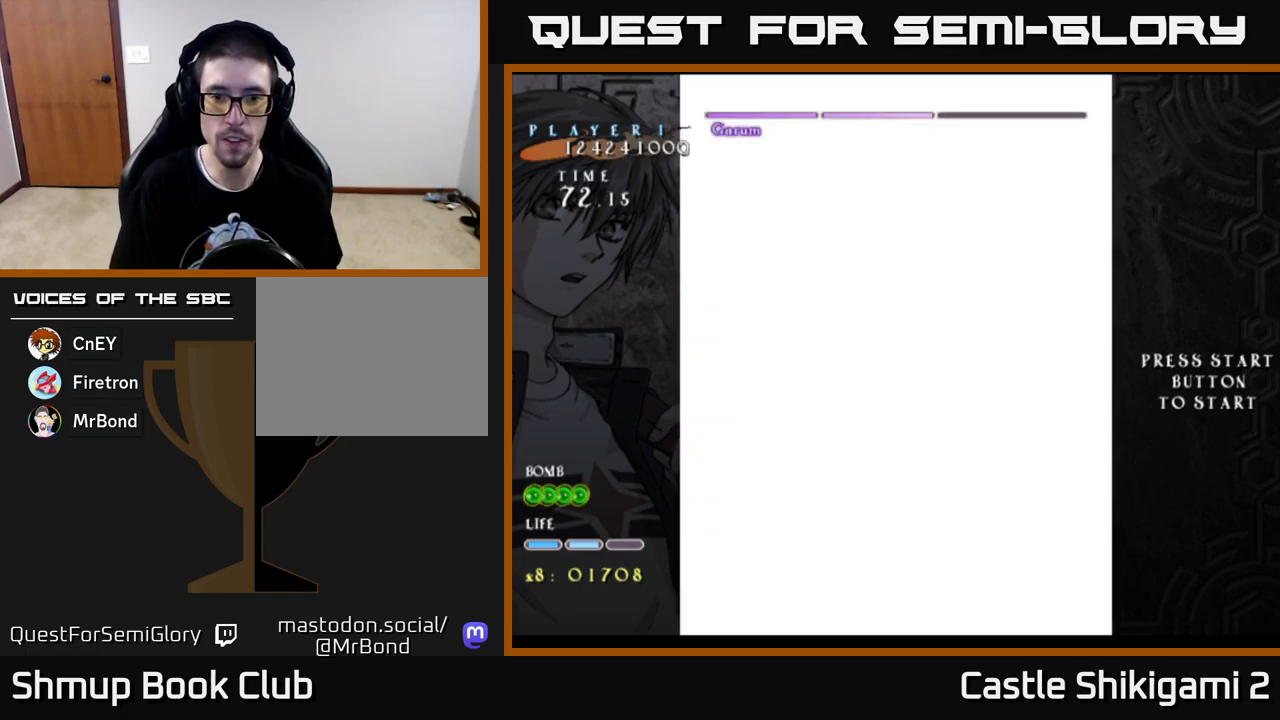
{"buttons": ["B", "DPAD_UP", "DPAD_RIGHT"], "left_stick": "center", "right_stick": "center", "events": [[233, "DPAD_LEFT", "up"], [283, "B", "down"], [283, "X", "up"], [333, "DPAD_RIGHT", "down"]]}
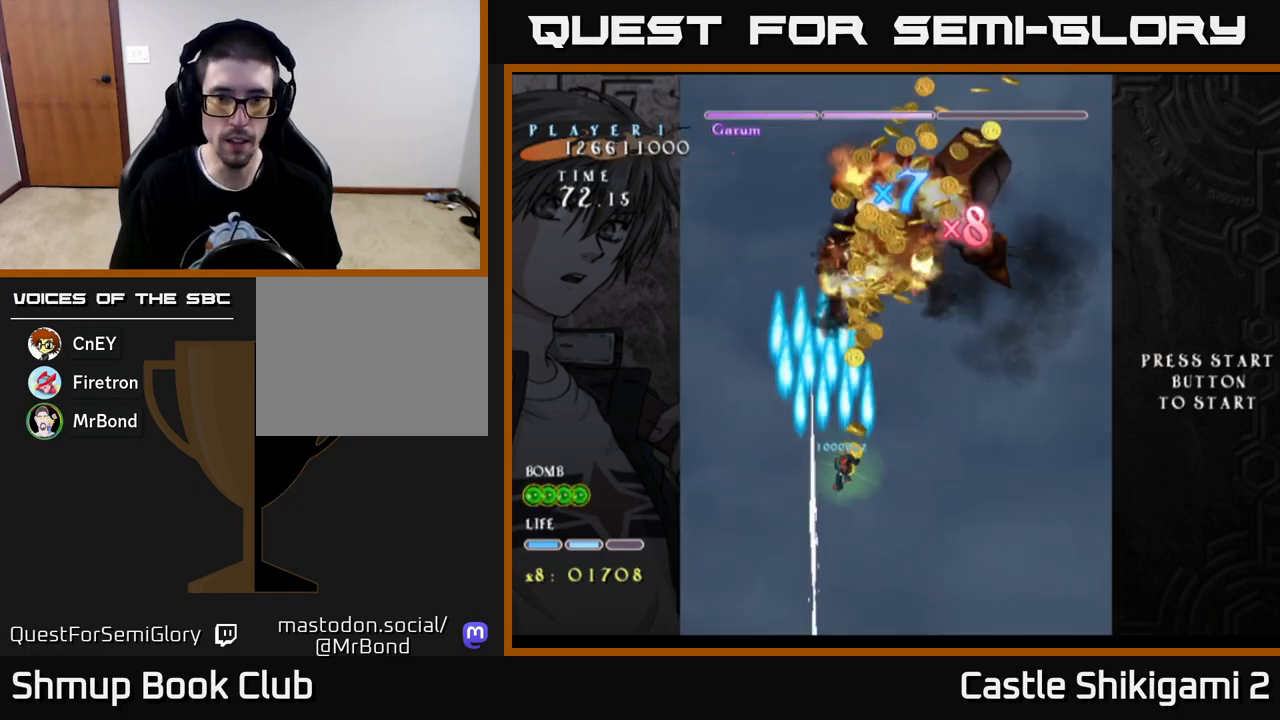
{"buttons": ["B"], "left_stick": "center", "right_stick": "center", "events": [[400, "DPAD_UP", "up"], [500, "DPAD_RIGHT", "up"]]}
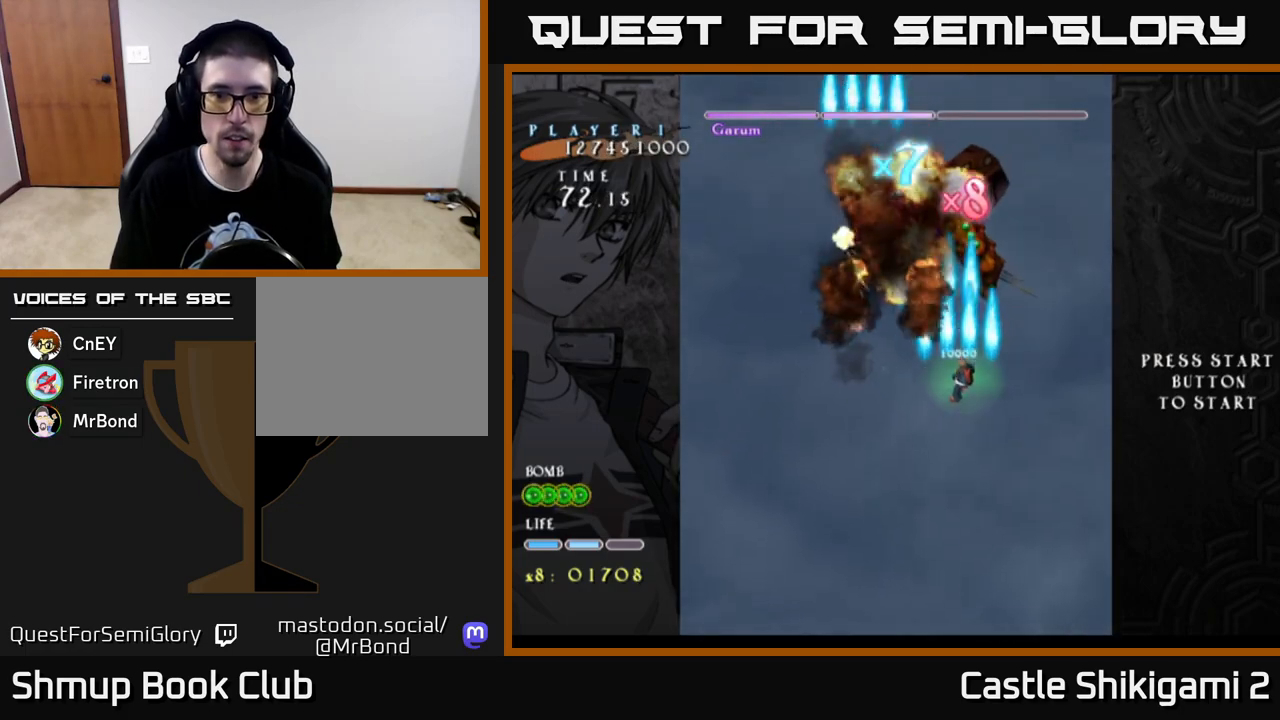
{"buttons": ["B"], "left_stick": "center", "right_stick": "center", "events": [[17, "DPAD_UP", "down"], [100, "DPAD_UP", "up"]]}
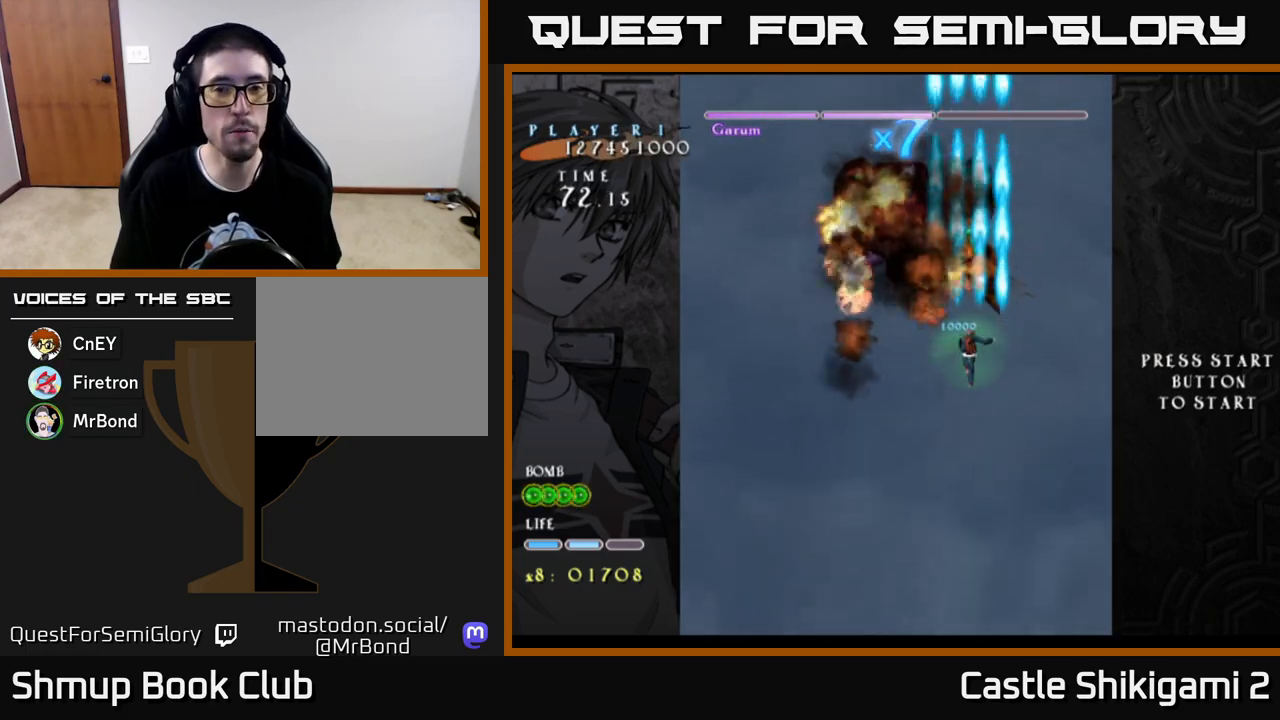
{"buttons": ["B"], "left_stick": "center", "right_stick": "center", "events": []}
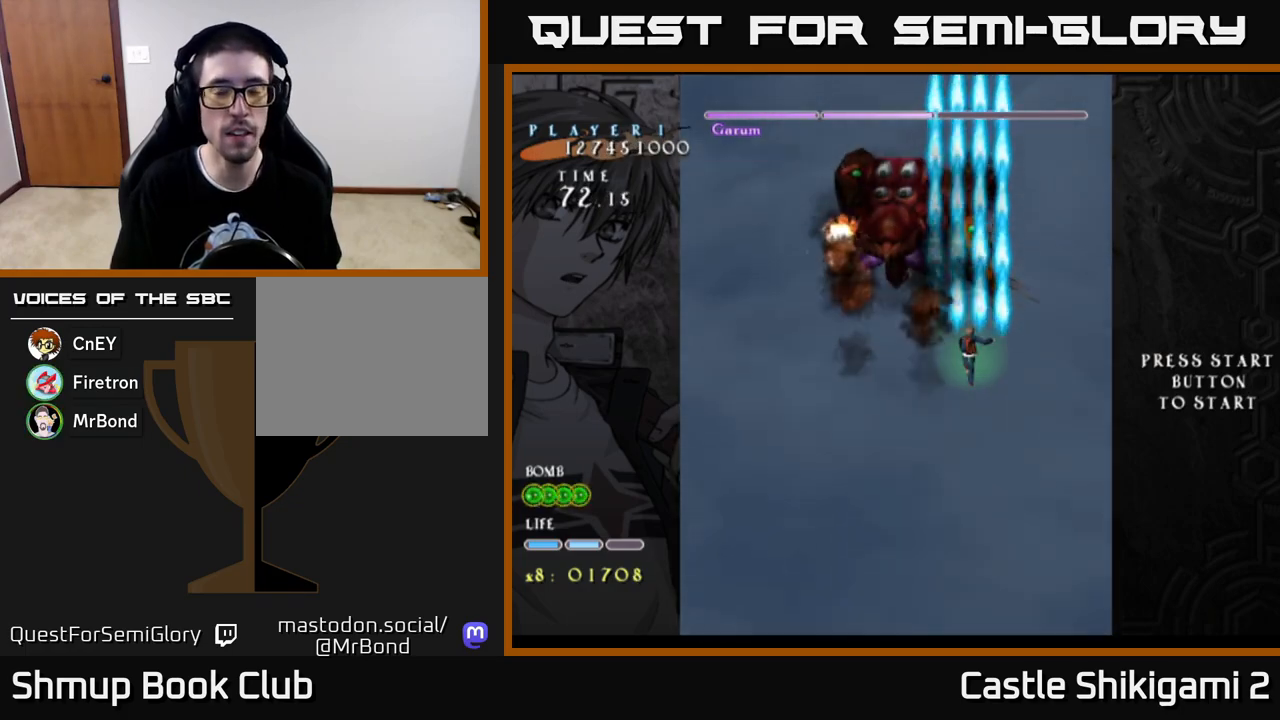
{"buttons": ["B"], "left_stick": "center", "right_stick": "center", "events": [[67, "DPAD_LEFT", "down"], [233, "DPAD_LEFT", "up"], [250, "DPAD_DOWN", "down"], [283, "DPAD_RIGHT", "down"], [333, "DPAD_DOWN", "up"], [333, "DPAD_RIGHT", "up"]]}
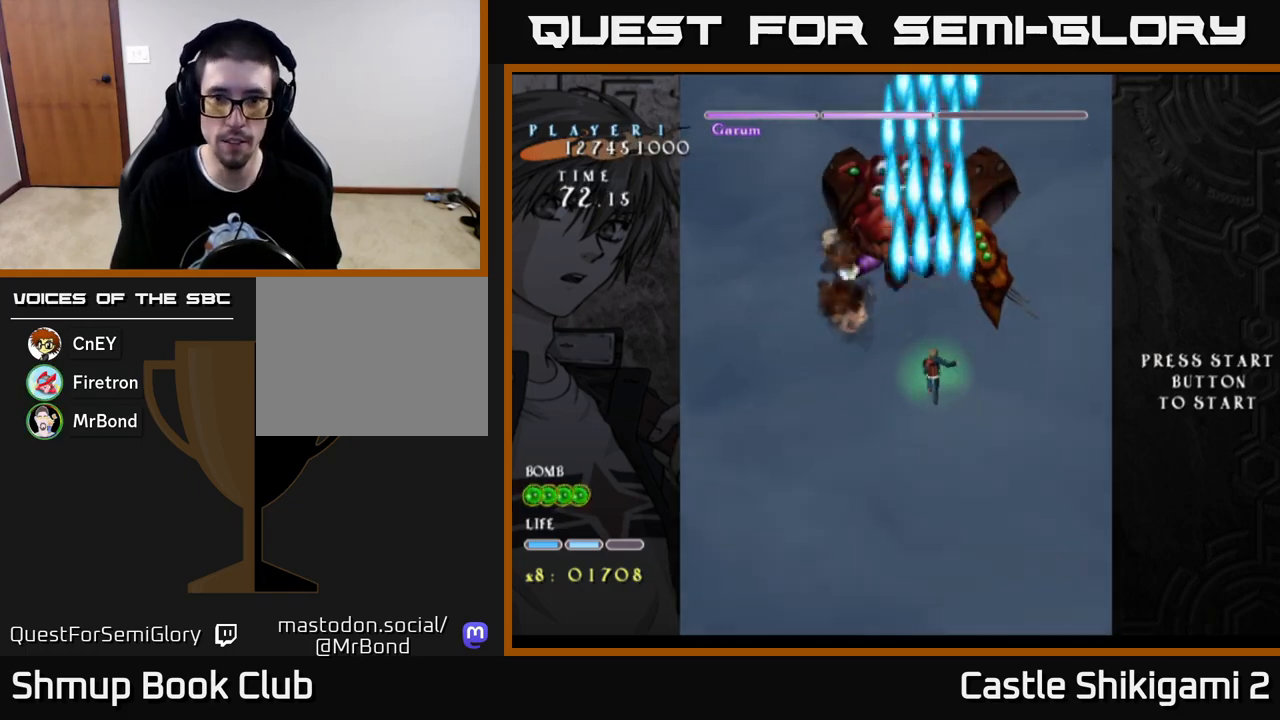
{"buttons": ["B"], "left_stick": "center", "right_stick": "center", "events": [[83, "DPAD_RIGHT", "down"], [250, "DPAD_UP", "down"], [267, "DPAD_RIGHT", "up"], [350, "DPAD_UP", "up"]]}
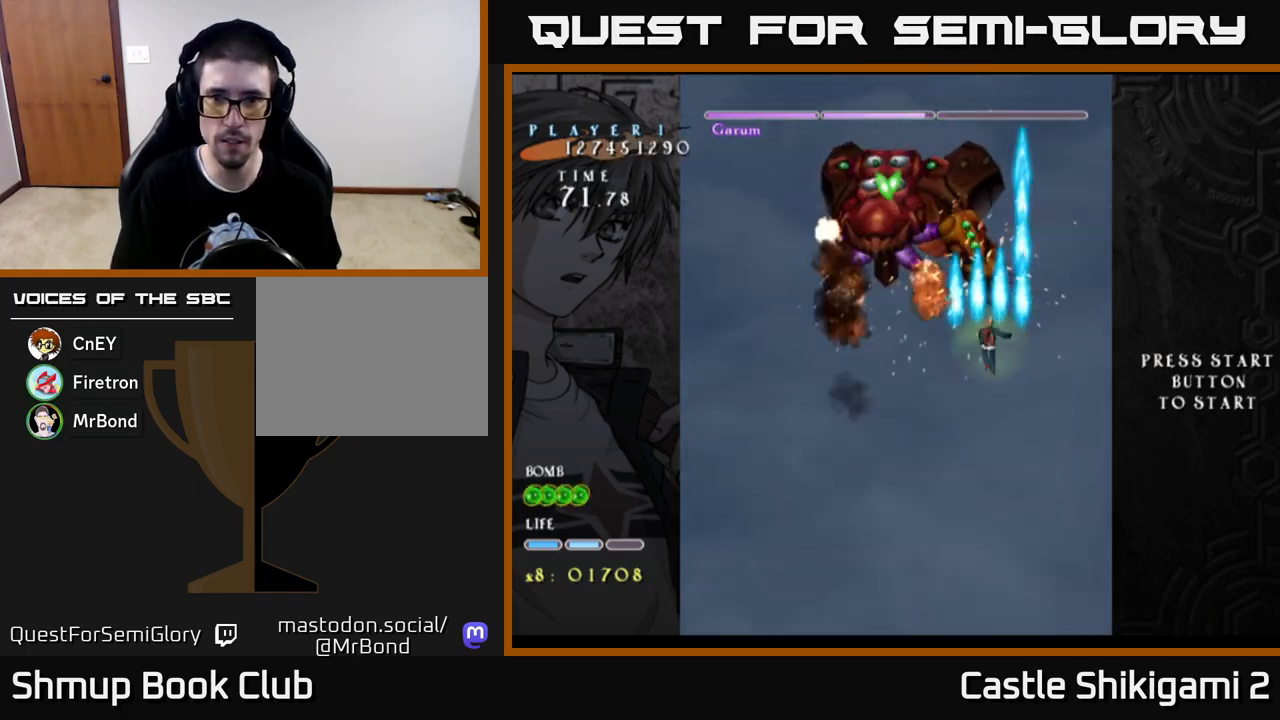
{"buttons": ["B"], "left_stick": "center", "right_stick": "center", "events": [[33, "DPAD_LEFT", "down"], [100, "DPAD_UP", "down"], [167, "DPAD_LEFT", "up"], [217, "DPAD_UP", "up"]]}
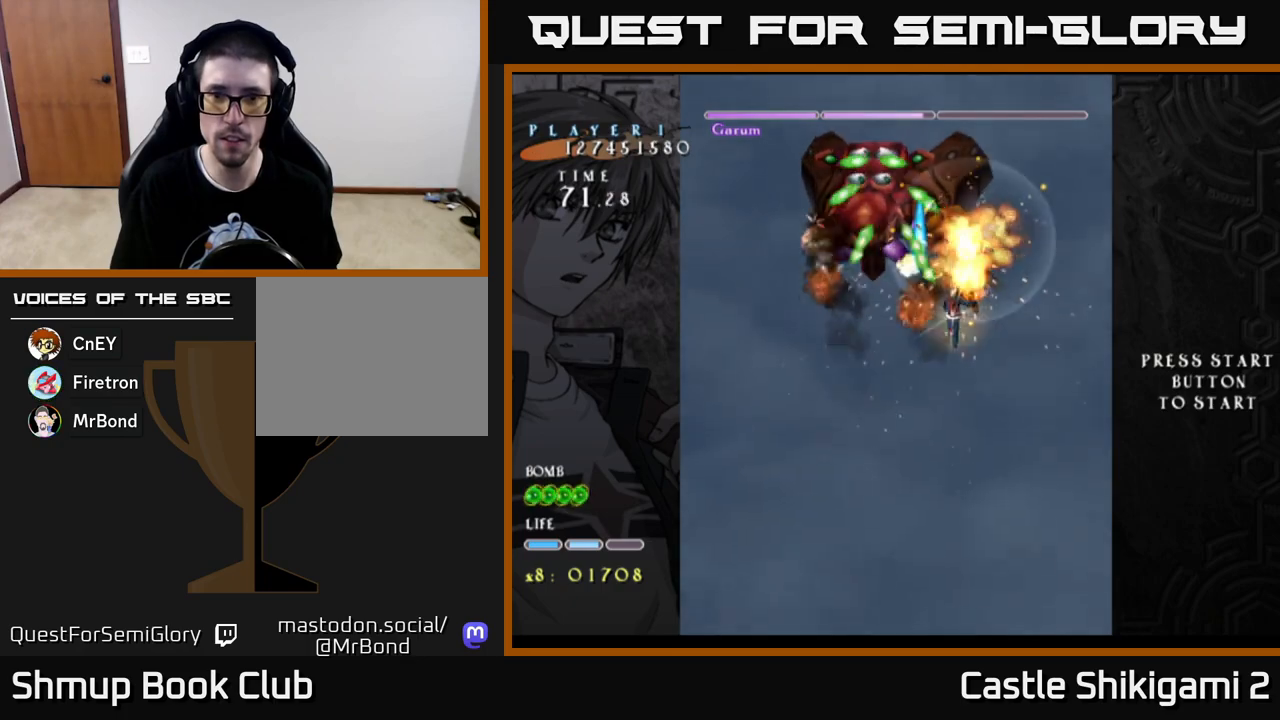
{"buttons": ["B", "DPAD_UP", "DPAD_LEFT"], "left_stick": "center", "right_stick": "center", "events": [[17, "DPAD_DOWN", "down"], [167, "DPAD_DOWN", "up"], [300, "DPAD_DOWN", "down"], [417, "DPAD_DOWN", "up"], [417, "DPAD_LEFT", "down"], [483, "DPAD_UP", "down"]]}
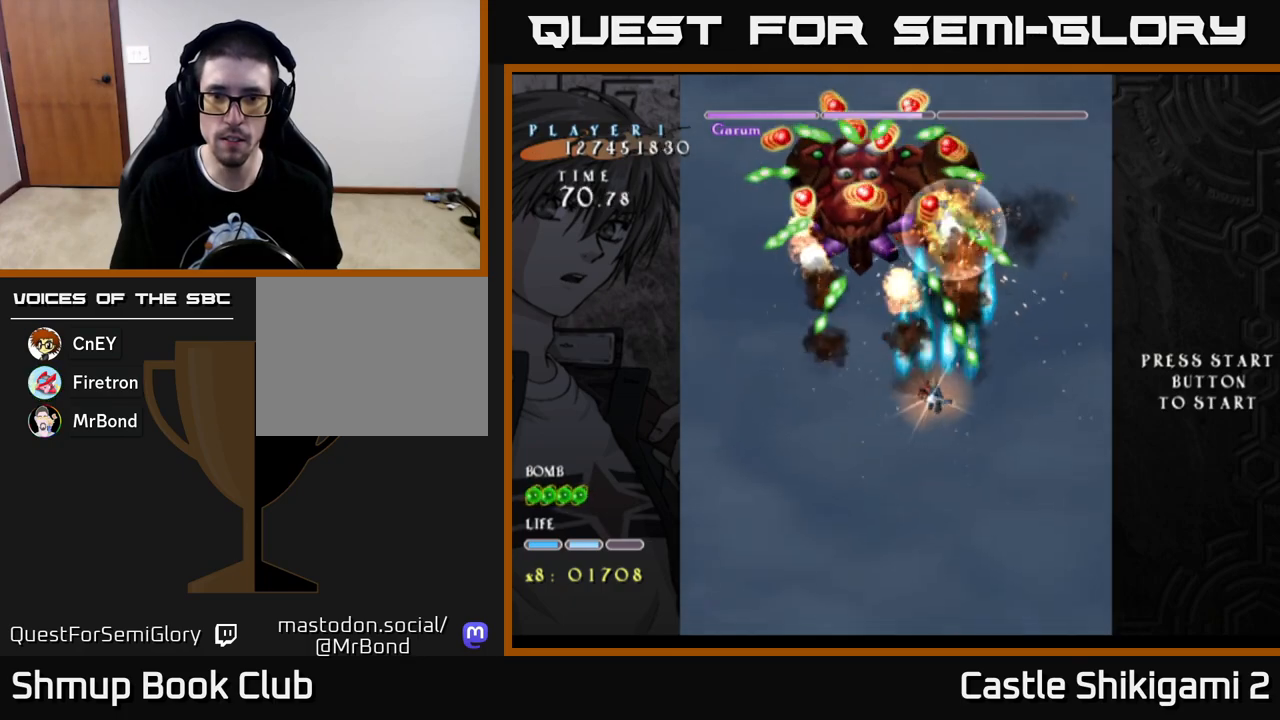
{"buttons": ["X"], "left_stick": "center", "right_stick": "center", "events": [[17, "DPAD_LEFT", "up"], [67, "DPAD_RIGHT", "down"], [67, "DPAD_UP", "up"], [117, "DPAD_RIGHT", "up"], [433, "X", "down"], [467, "B", "up"]]}
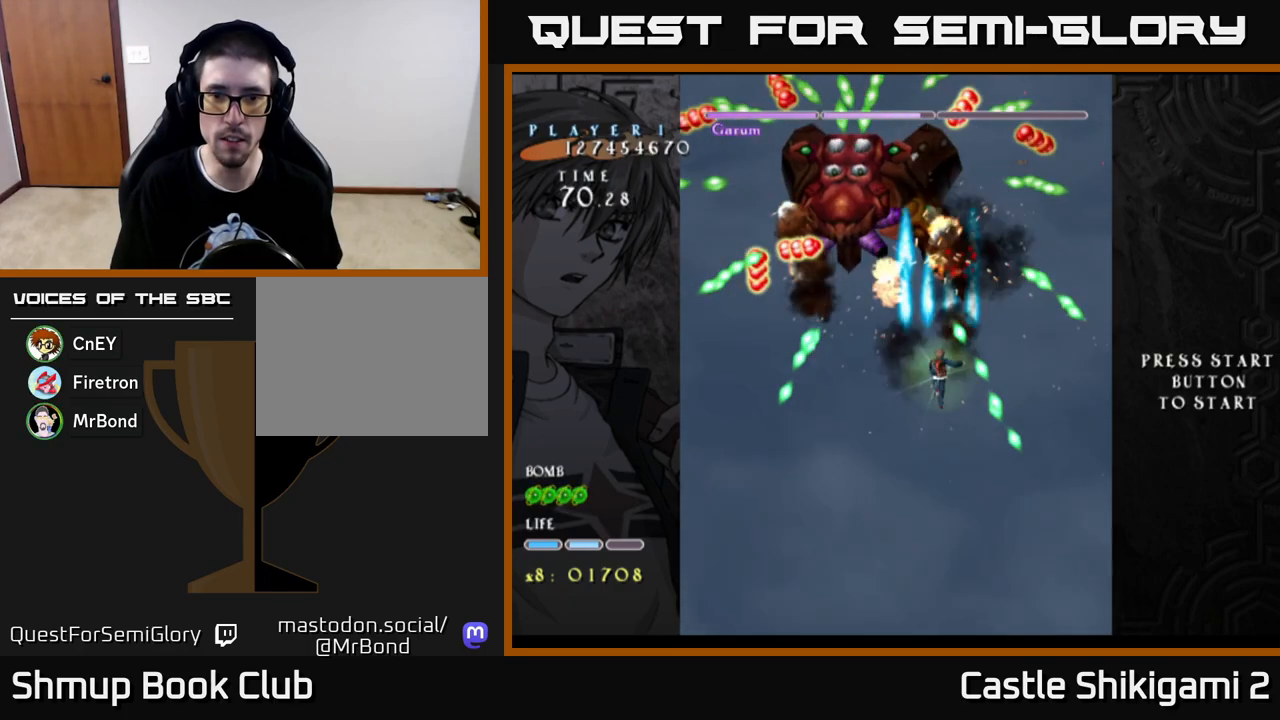
{"buttons": ["X"], "left_stick": "center", "right_stick": "center", "events": [[217, "DPAD_UP", "down"], [417, "DPAD_UP", "up"]]}
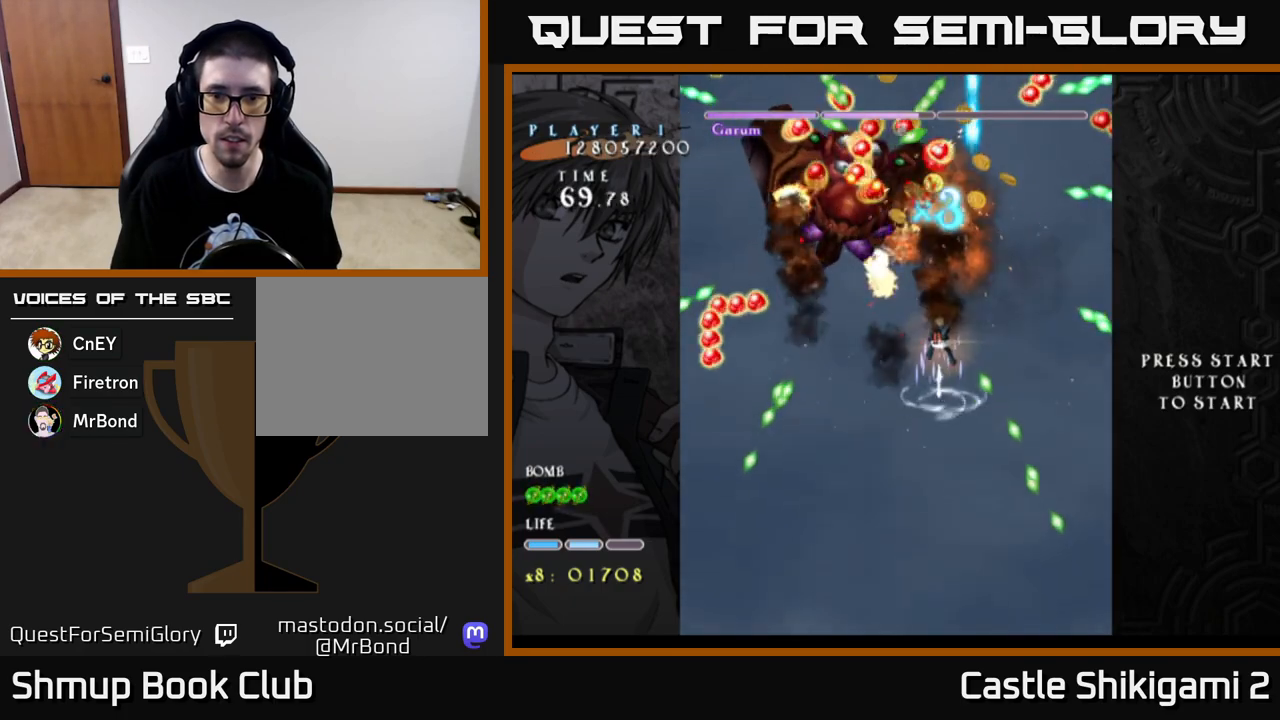
{"buttons": ["X"], "left_stick": "center", "right_stick": "center", "events": [[317, "DPAD_LEFT", "down"], [317, "DPAD_UP", "down"], [483, "DPAD_UP", "up"], [500, "DPAD_LEFT", "up"]]}
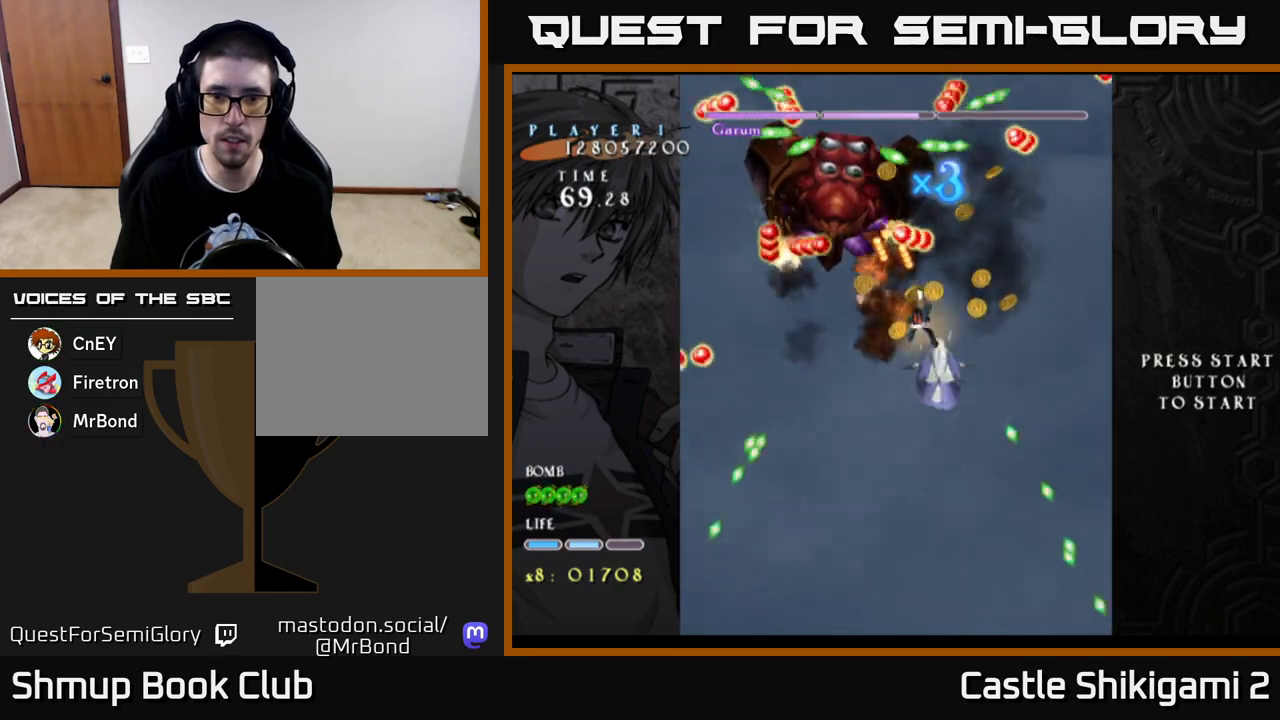
{"buttons": ["B", "DPAD_LEFT"], "left_stick": "center", "right_stick": "center", "events": [[17, "DPAD_DOWN", "down"], [50, "B", "down"], [117, "X", "up"], [167, "DPAD_DOWN", "up"], [367, "DPAD_DOWN", "down"], [383, "DPAD_LEFT", "down"], [417, "DPAD_DOWN", "up"]]}
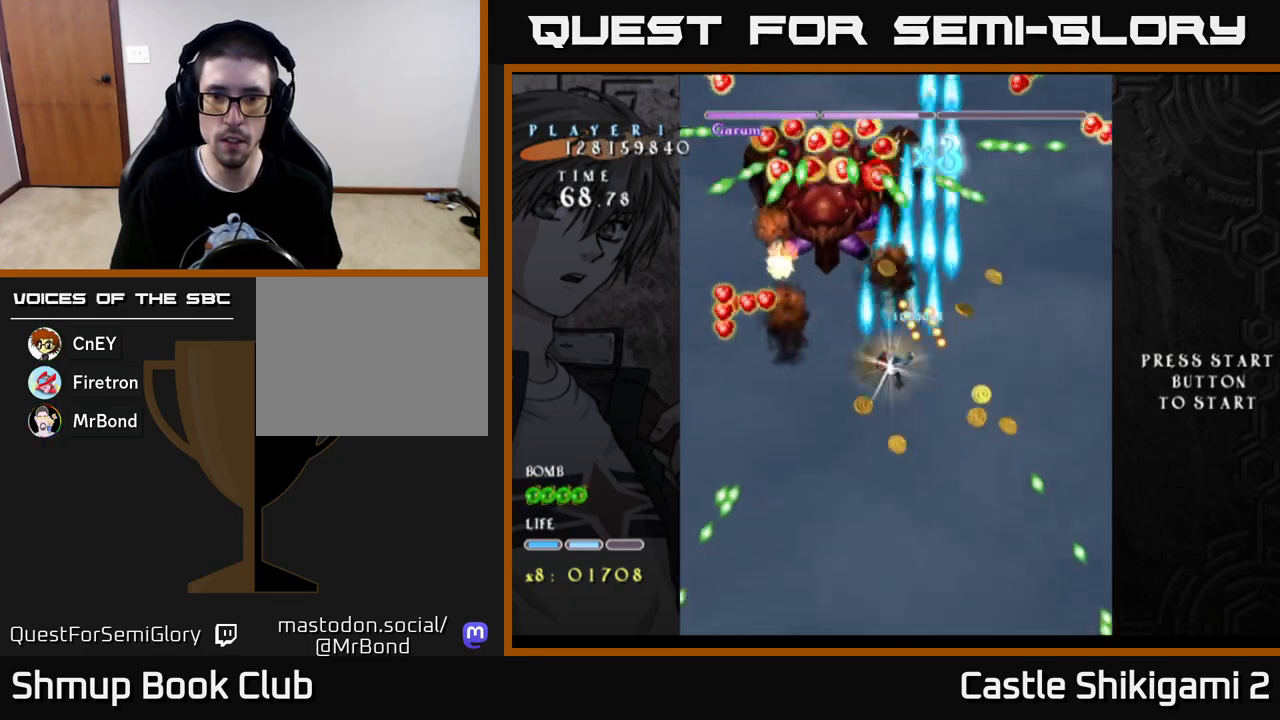
{"buttons": ["B"], "left_stick": "center", "right_stick": "center", "events": [[67, "DPAD_LEFT", "up"], [100, "DPAD_UP", "down"], [200, "DPAD_UP", "up"]]}
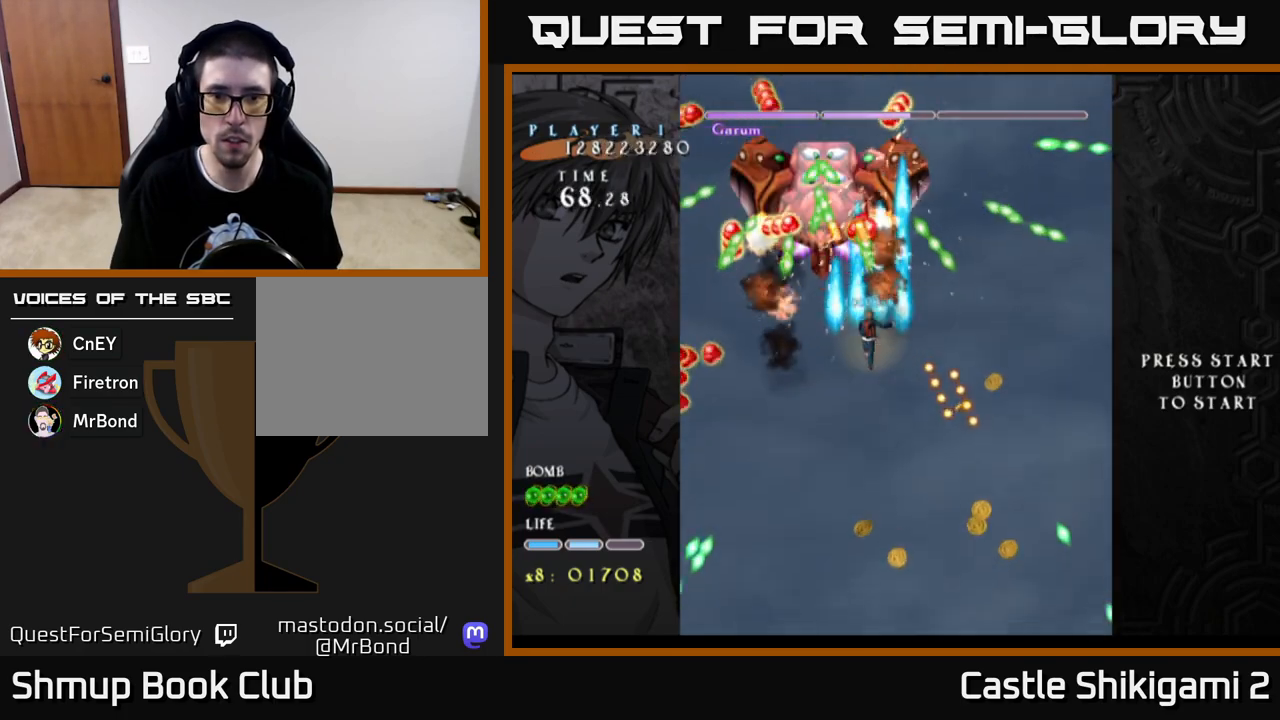
{"buttons": ["B"], "left_stick": "center", "right_stick": "center", "events": [[167, "DPAD_LEFT", "down"], [250, "DPAD_LEFT", "up"]]}
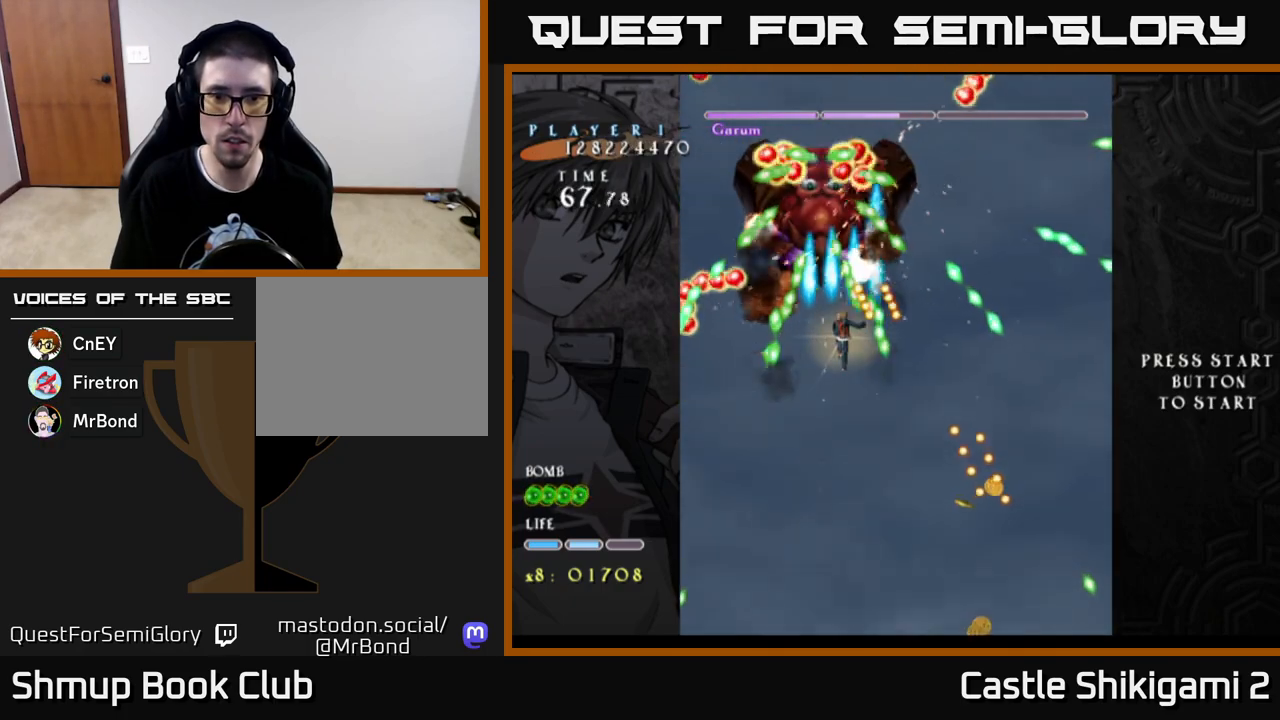
{"buttons": ["B"], "left_stick": "center", "right_stick": "center", "events": []}
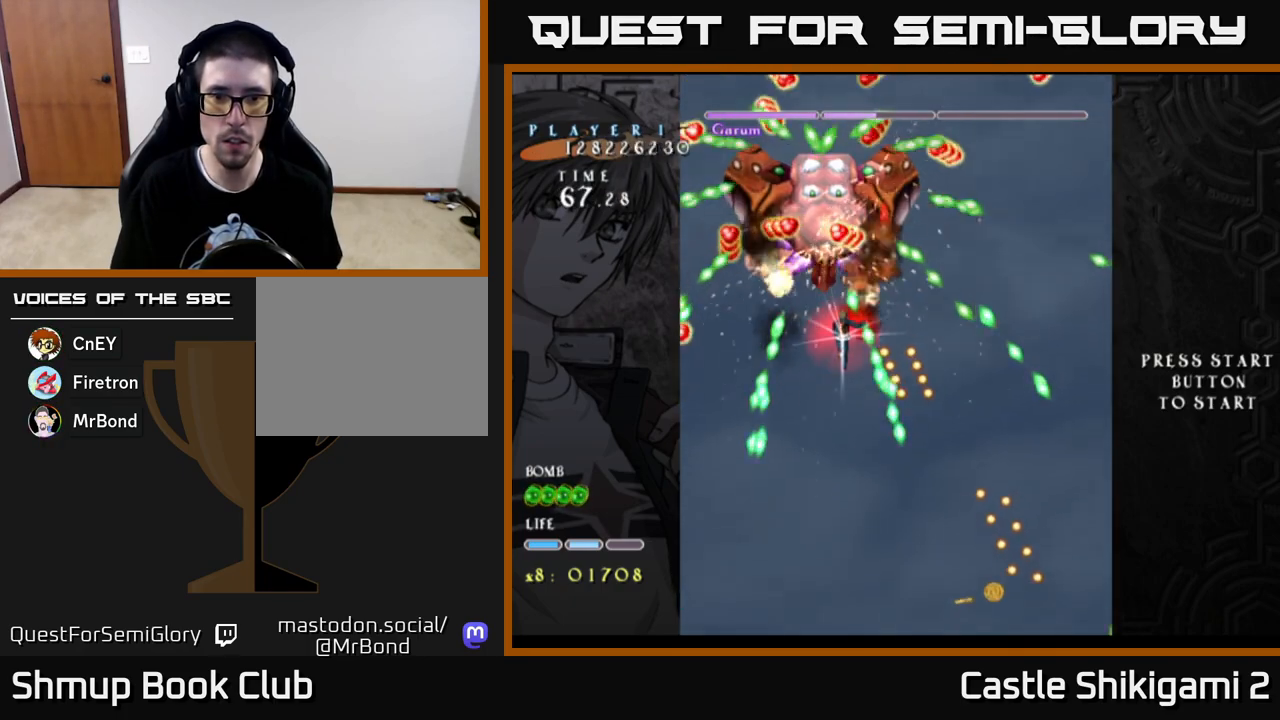
{"buttons": ["B"], "left_stick": "center", "right_stick": "center", "events": [[333, "DPAD_DOWN", "down"], [467, "DPAD_DOWN", "up"]]}
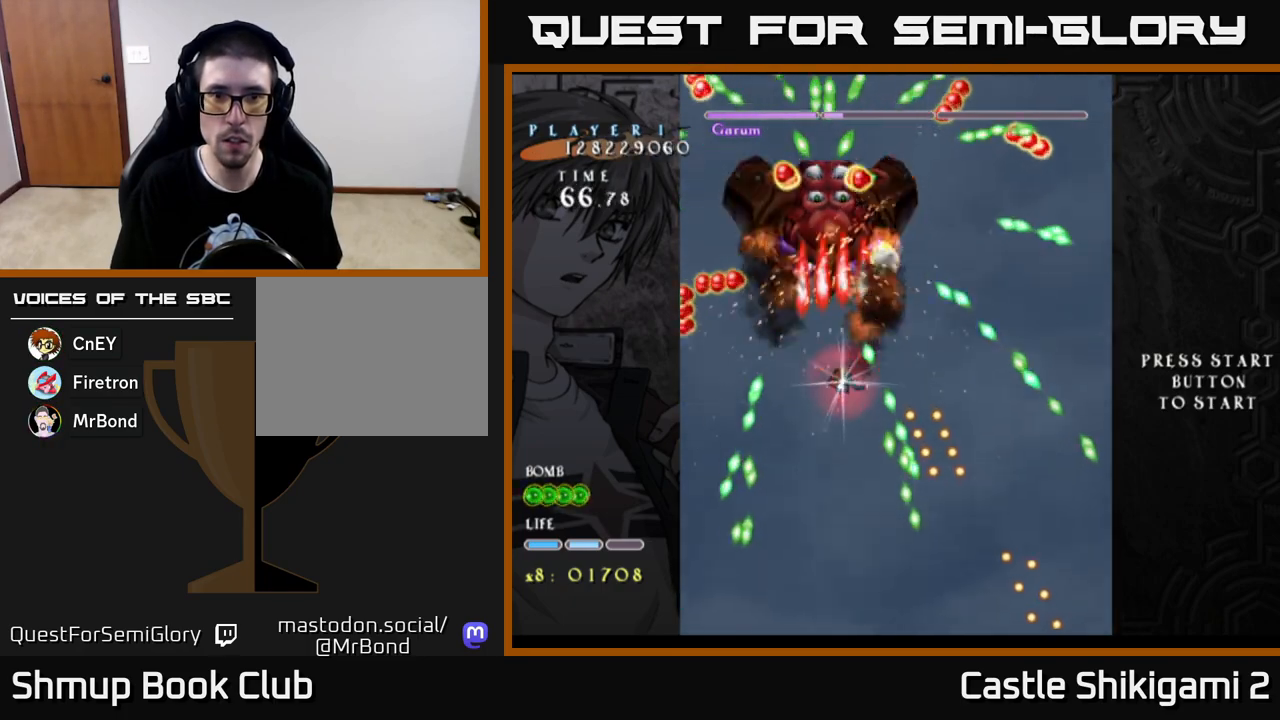
{"buttons": ["X", "DPAD_LEFT"], "left_stick": "center", "right_stick": "center", "events": [[100, "DPAD_RIGHT", "down"], [133, "DPAD_DOWN", "down"], [167, "DPAD_RIGHT", "up"], [183, "X", "down"], [217, "B", "up"], [267, "DPAD_LEFT", "down"], [367, "DPAD_LEFT", "up"], [433, "DPAD_LEFT", "down"], [483, "DPAD_DOWN", "up"]]}
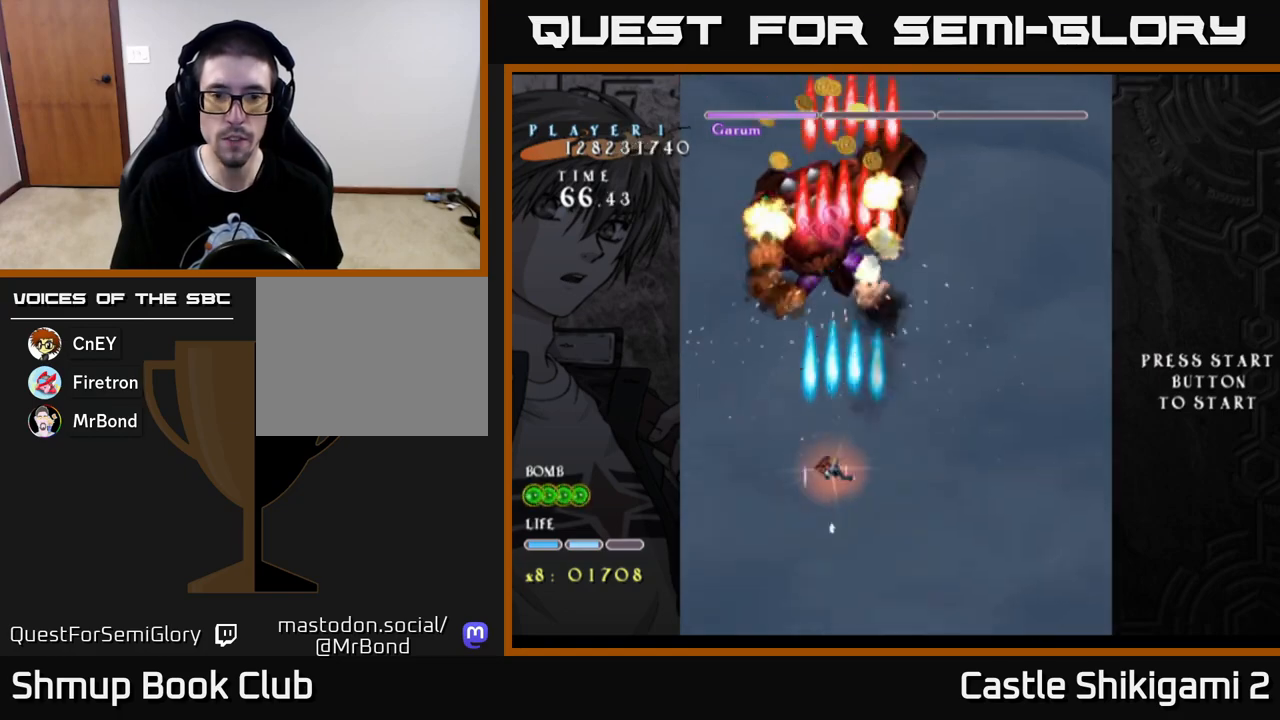
{"buttons": ["X", "DPAD_UP"], "left_stick": "center", "right_stick": "center", "events": [[83, "DPAD_UP", "down"], [133, "DPAD_LEFT", "up"], [250, "DPAD_UP", "up"], [300, "DPAD_RIGHT", "down"], [317, "DPAD_RIGHT", "up"], [333, "DPAD_UP", "down"]]}